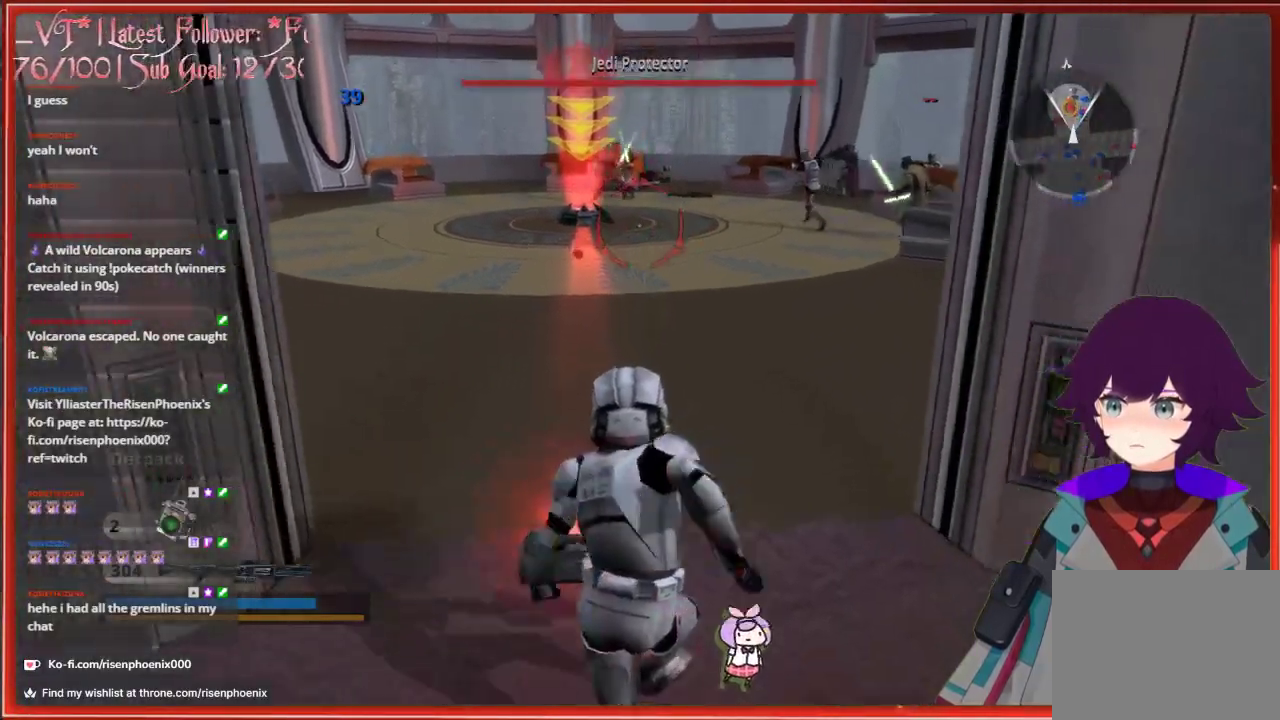
Gameplay with a controller (Xbox layout); each line is a JSON object with the inputs held at the frame after it. "events" lists button and stick changes between this image and that frame as [ms after this image, input, new state], when the widget could be followed in between.
{"buttons": [], "left_stick": "down", "right_stick": "center", "events": []}
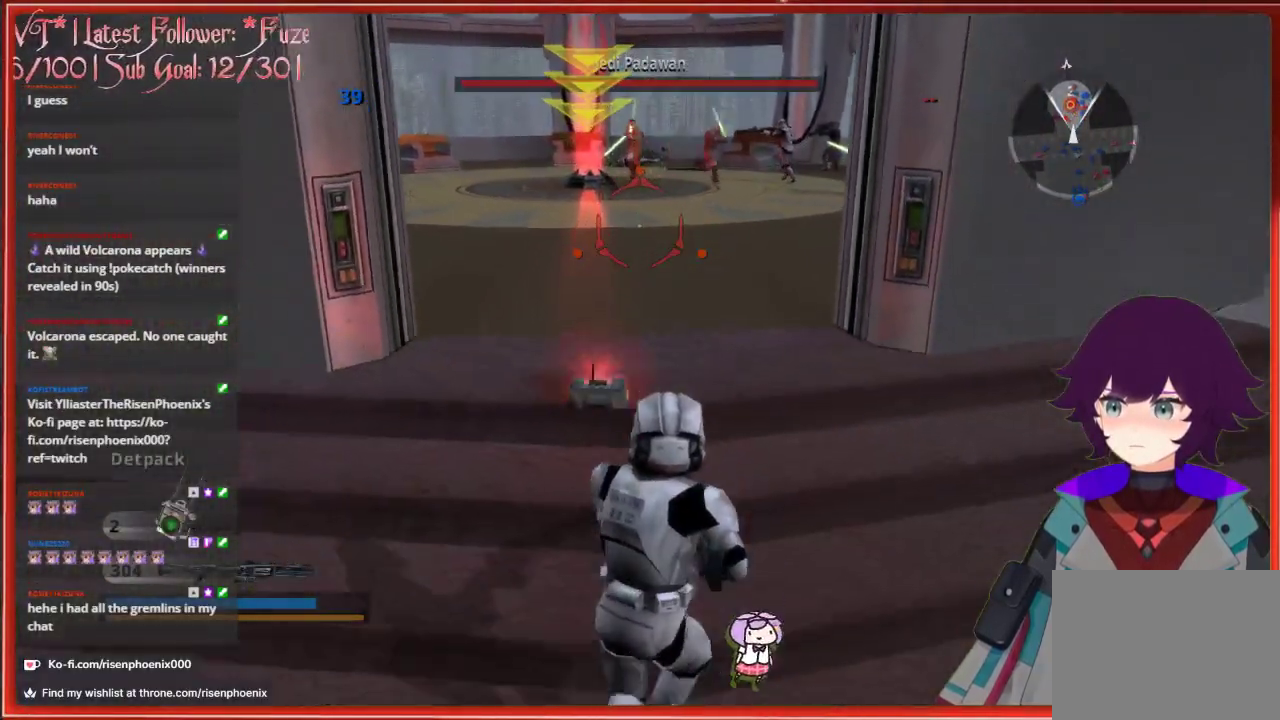
{"buttons": [], "left_stick": "down", "right_stick": "center", "events": [[100, "right_stick", "up"], [317, "right_stick", "center"]]}
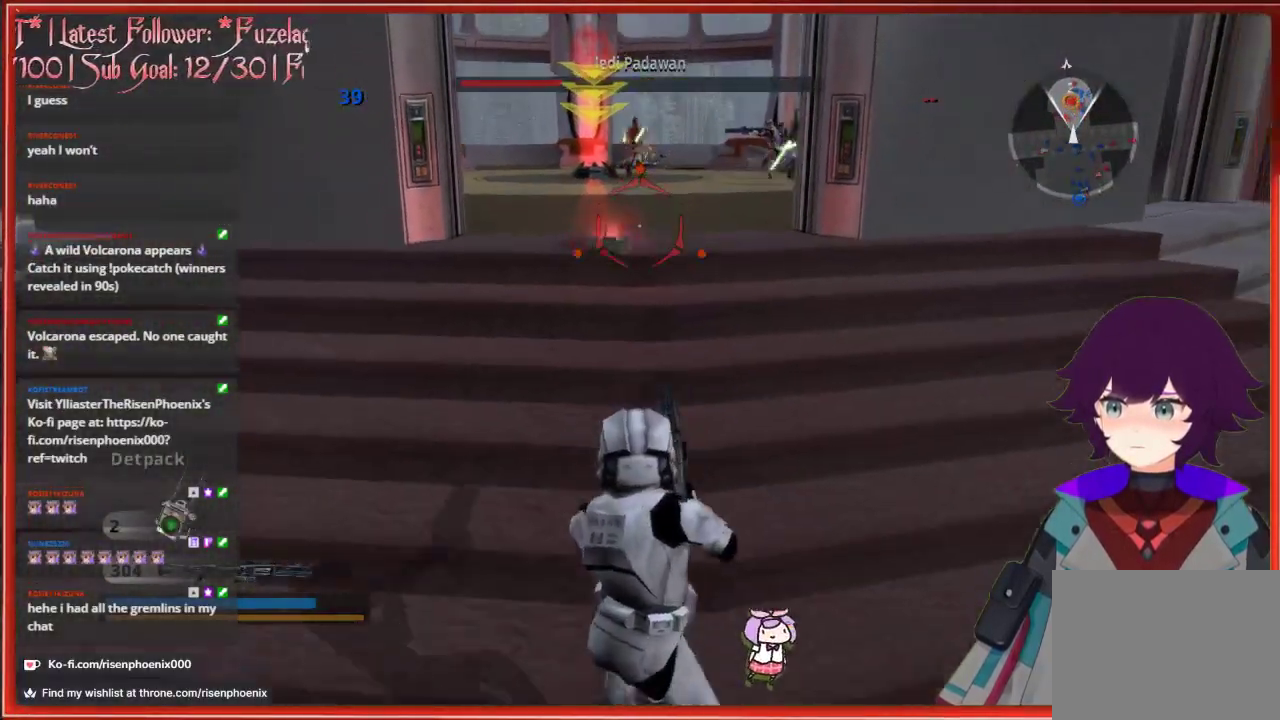
{"buttons": [], "left_stick": "center", "right_stick": "up", "events": [[267, "right_stick", "up"], [483, "left_stick", "center"]]}
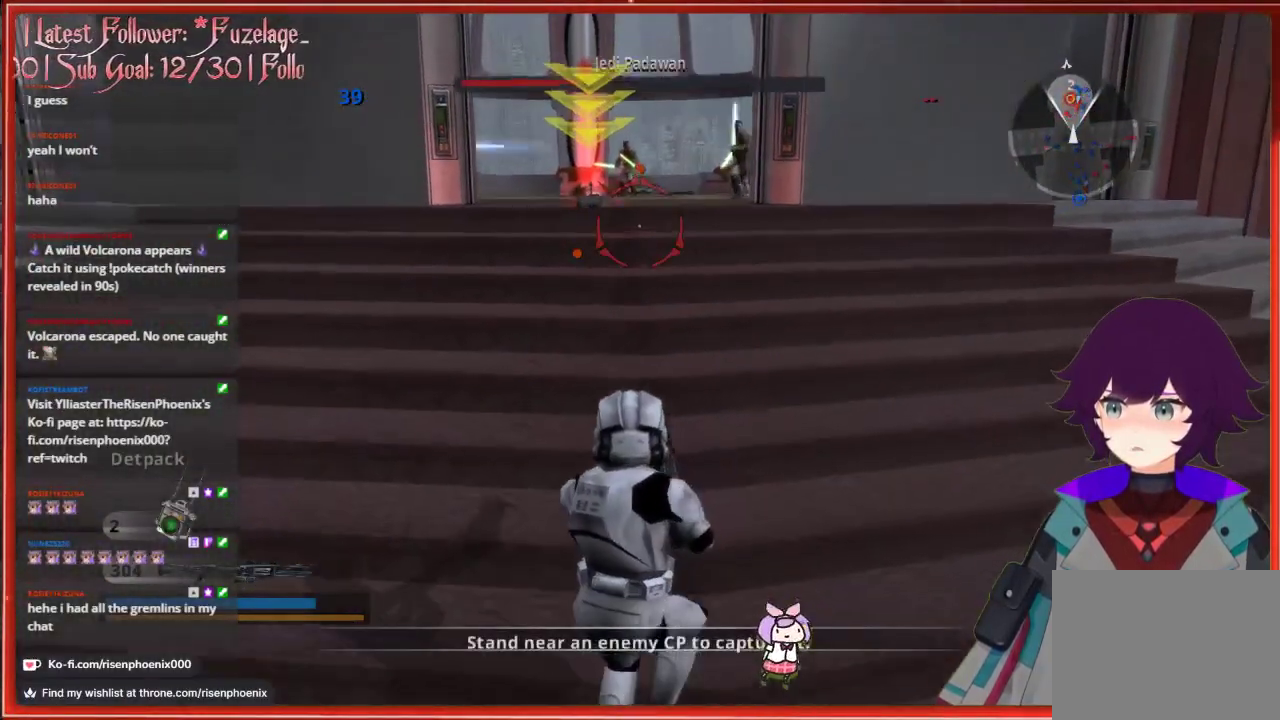
{"buttons": [], "left_stick": "down", "right_stick": "up", "events": [[33, "right_stick", "center"], [217, "right_stick", "up"], [417, "left_stick", "down"]]}
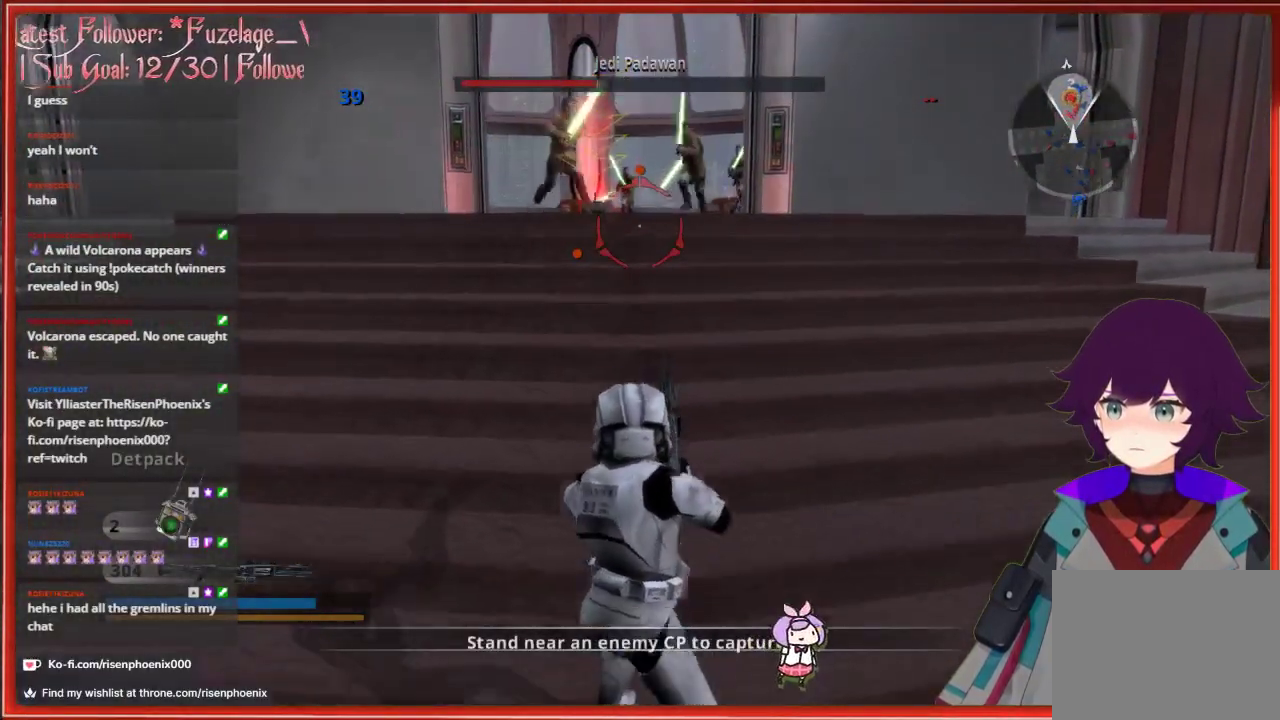
{"buttons": [], "left_stick": "down", "right_stick": "center", "events": [[117, "L2", "down"], [233, "L2", "up"], [367, "right_stick", "center"]]}
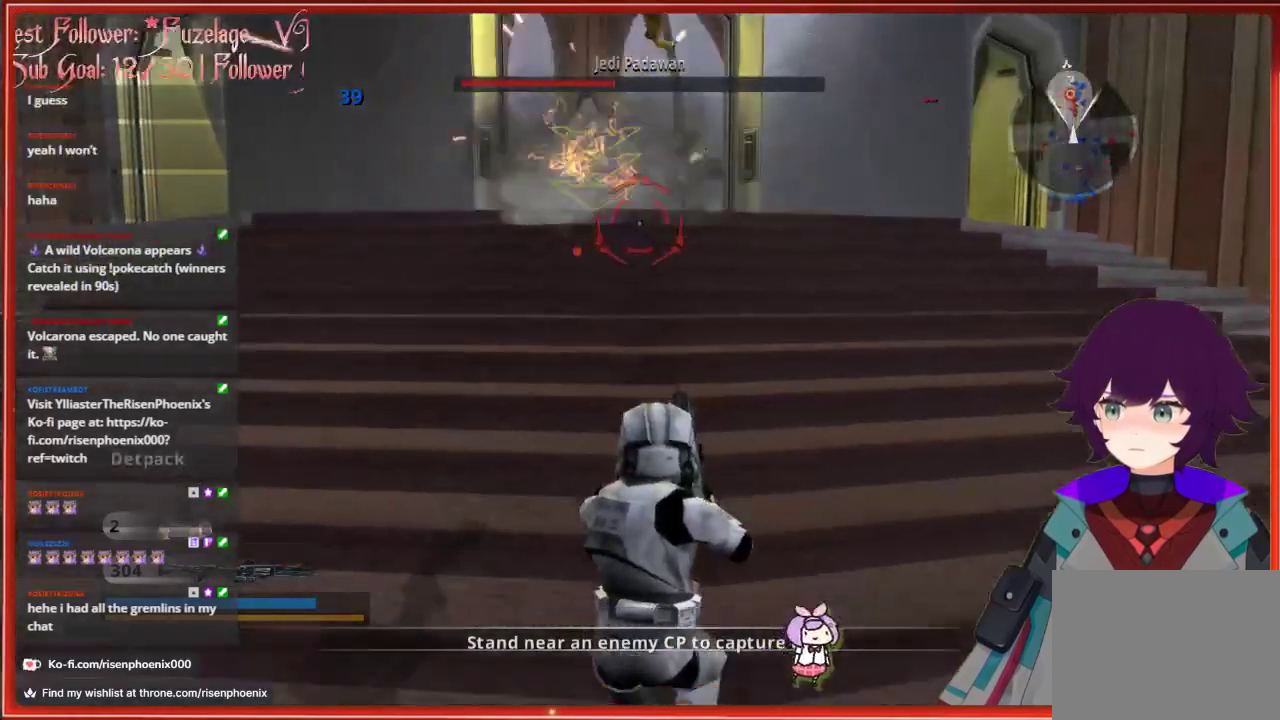
{"buttons": [], "left_stick": "up", "right_stick": "up", "events": [[50, "left_stick", "center"], [100, "left_stick", "up"], [433, "right_stick", "up"]]}
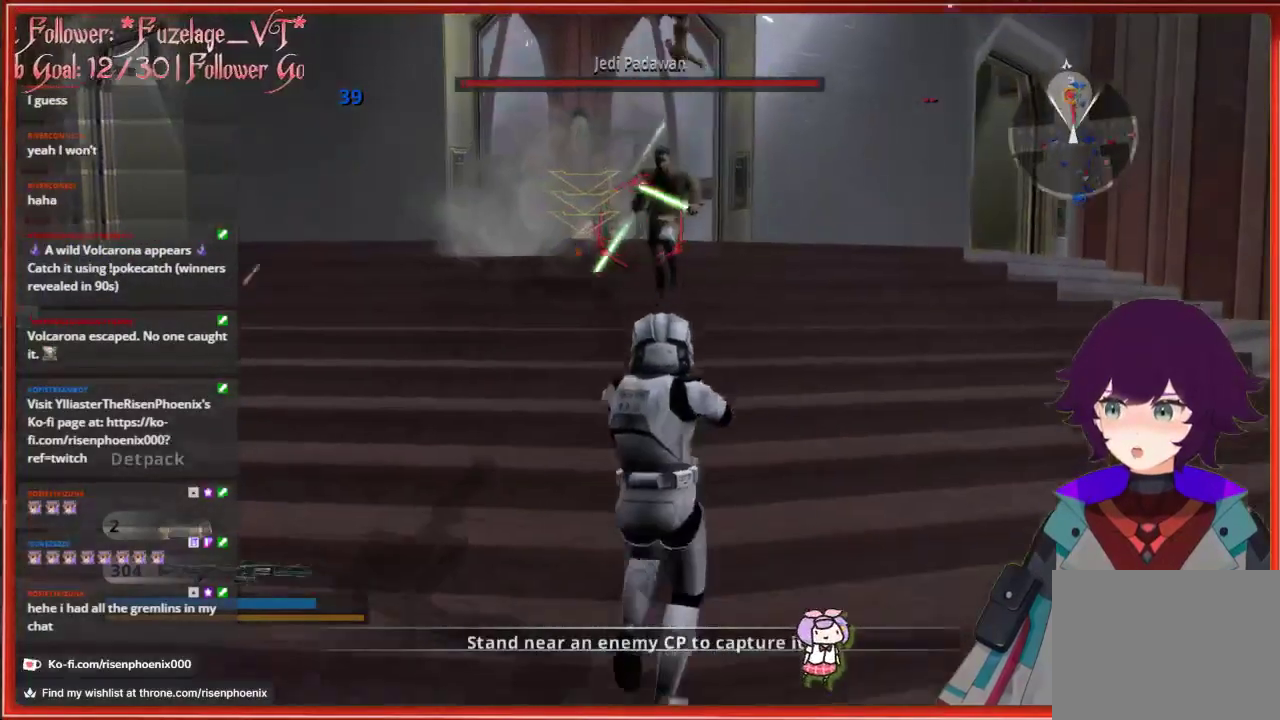
{"buttons": [], "left_stick": "down", "right_stick": "center", "events": [[67, "R2", "down"], [117, "left_stick", "down"], [183, "R2", "up"], [183, "right_stick", "down"], [500, "right_stick", "center"]]}
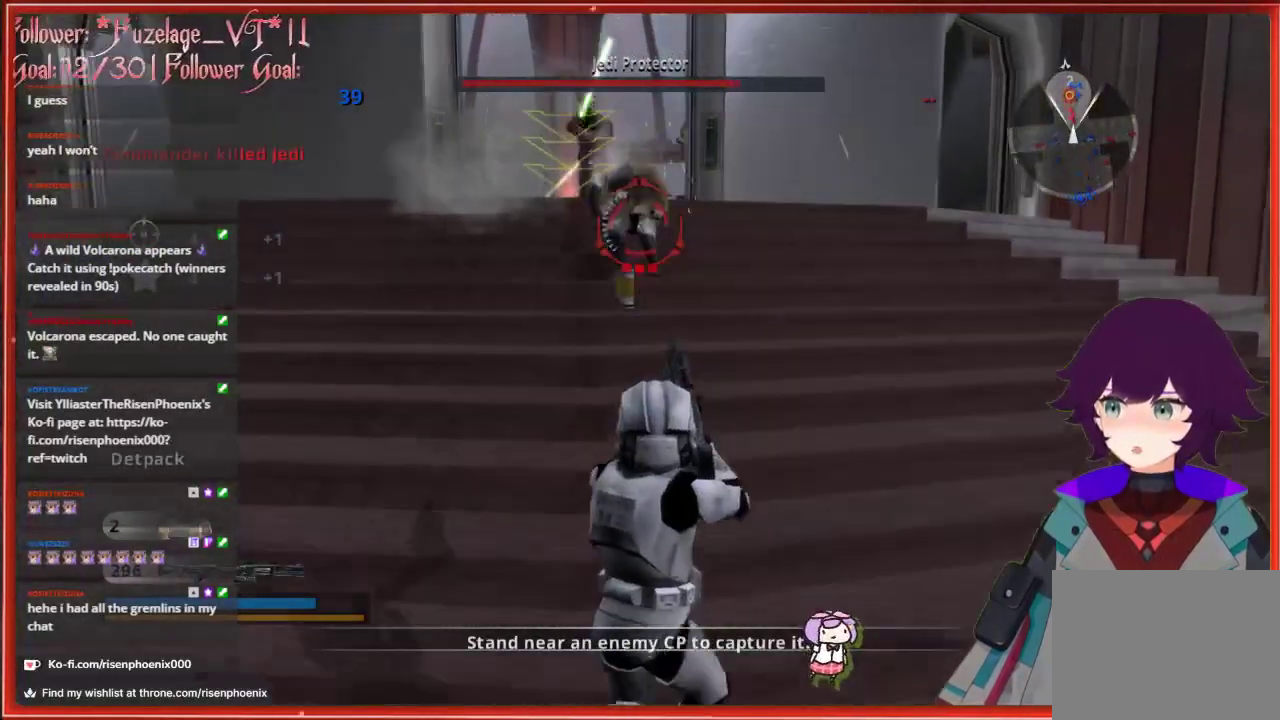
{"buttons": [], "left_stick": "down", "right_stick": "up", "events": [[150, "left_stick", "down-left"], [150, "right_stick", "up"], [267, "left_stick", "down"]]}
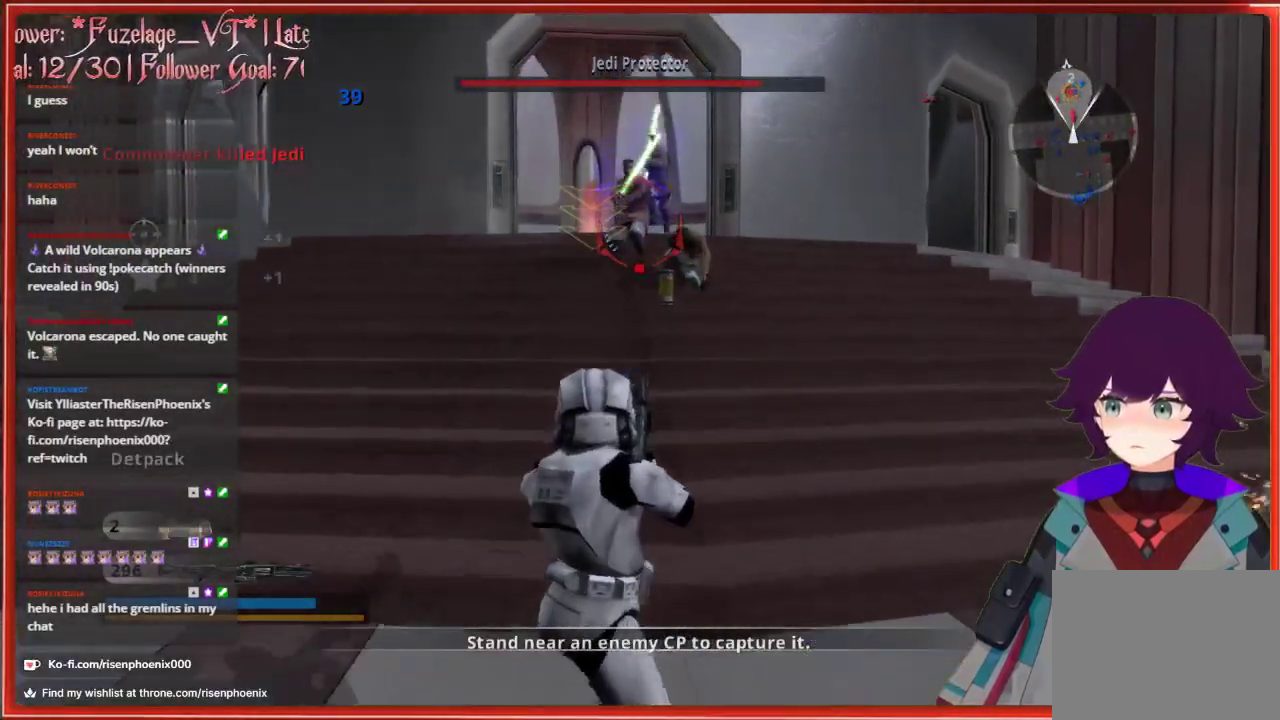
{"buttons": [], "left_stick": "center", "right_stick": "center", "events": [[250, "right_stick", "center"], [317, "left_stick", "center"]]}
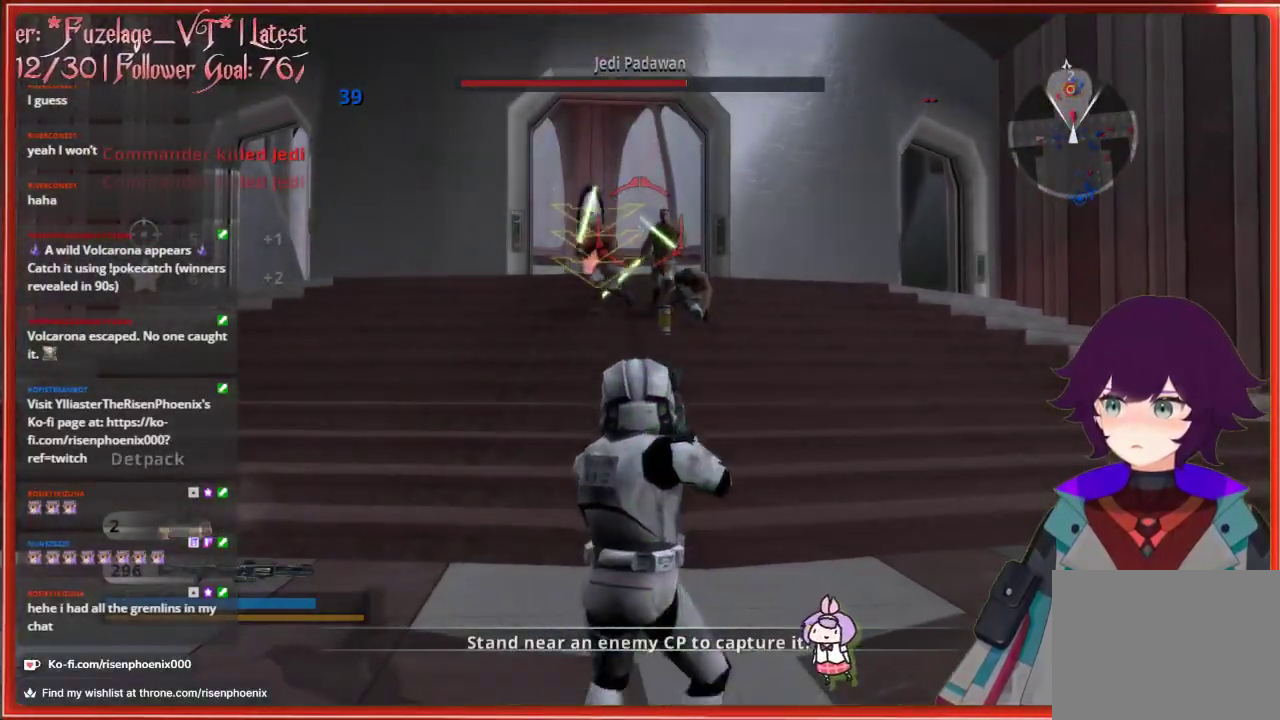
{"buttons": ["R2"], "left_stick": "down", "right_stick": "center", "events": [[133, "left_stick", "down"], [467, "R2", "down"]]}
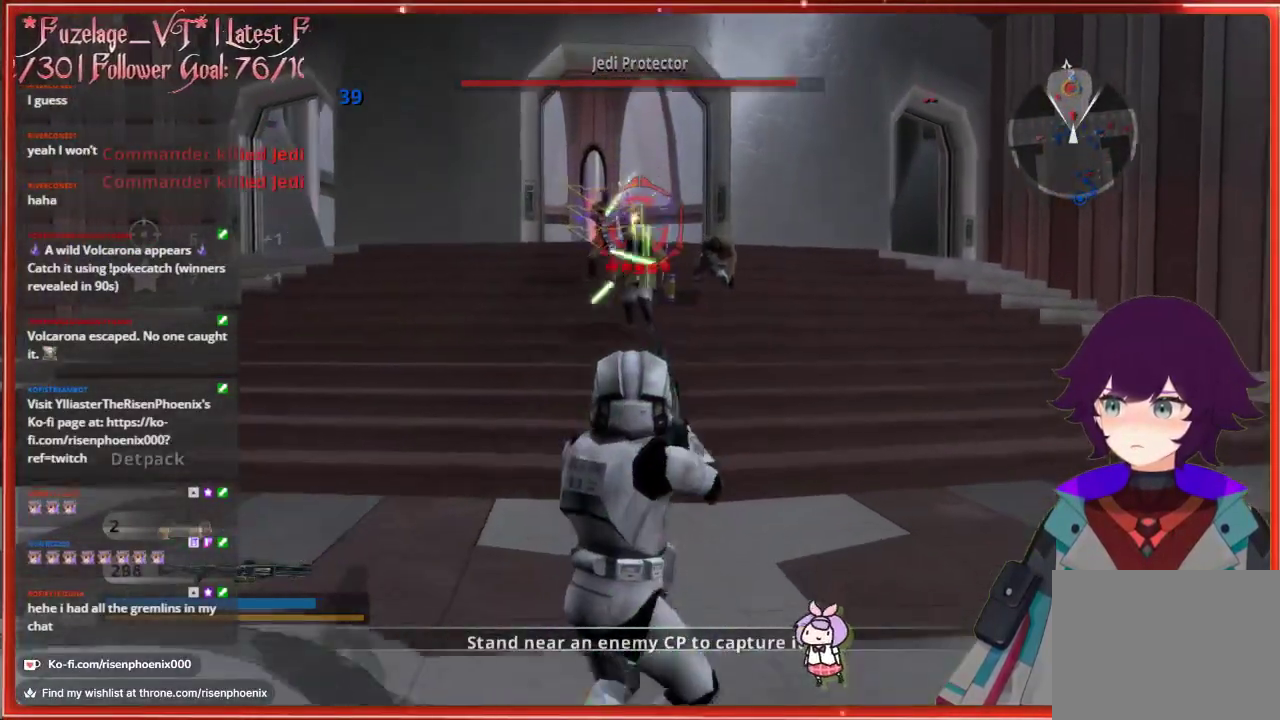
{"buttons": [], "left_stick": "down", "right_stick": "center", "events": [[83, "right_stick", "down"], [100, "R2", "up"], [400, "right_stick", "center"]]}
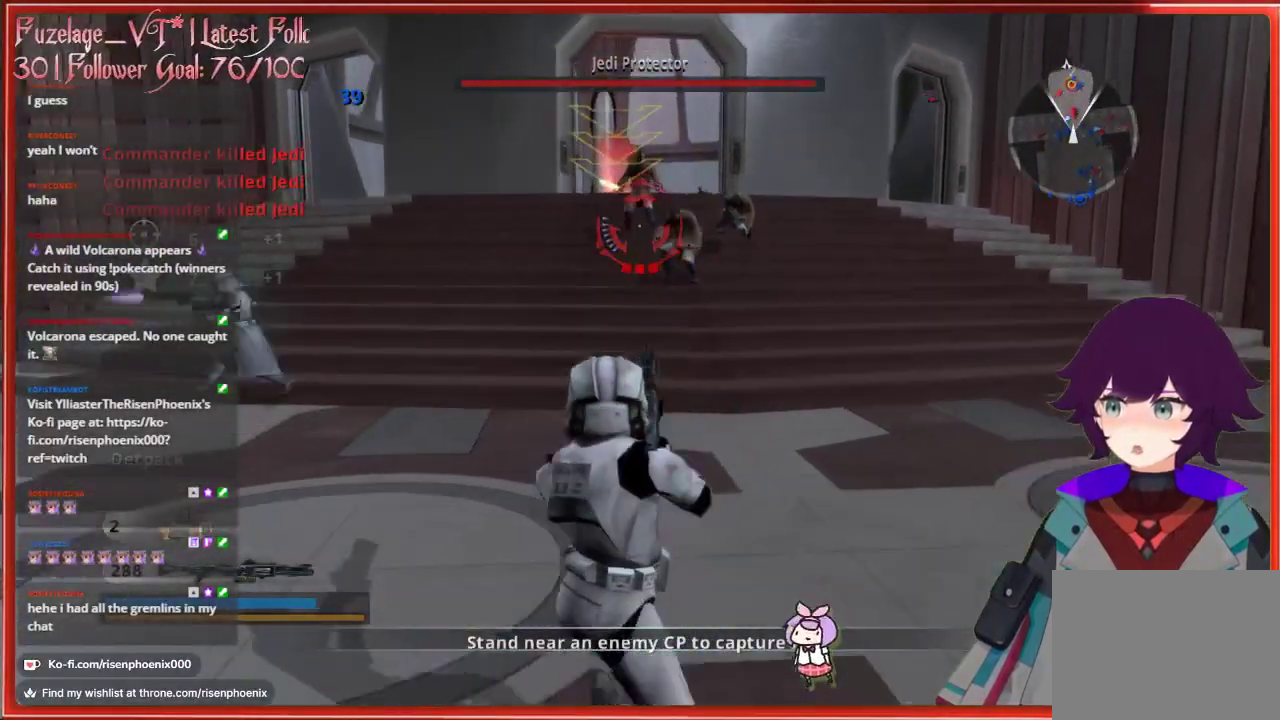
{"buttons": [], "left_stick": "up", "right_stick": "up", "events": [[67, "left_stick", "center"], [150, "left_stick", "up"], [150, "right_stick", "up"]]}
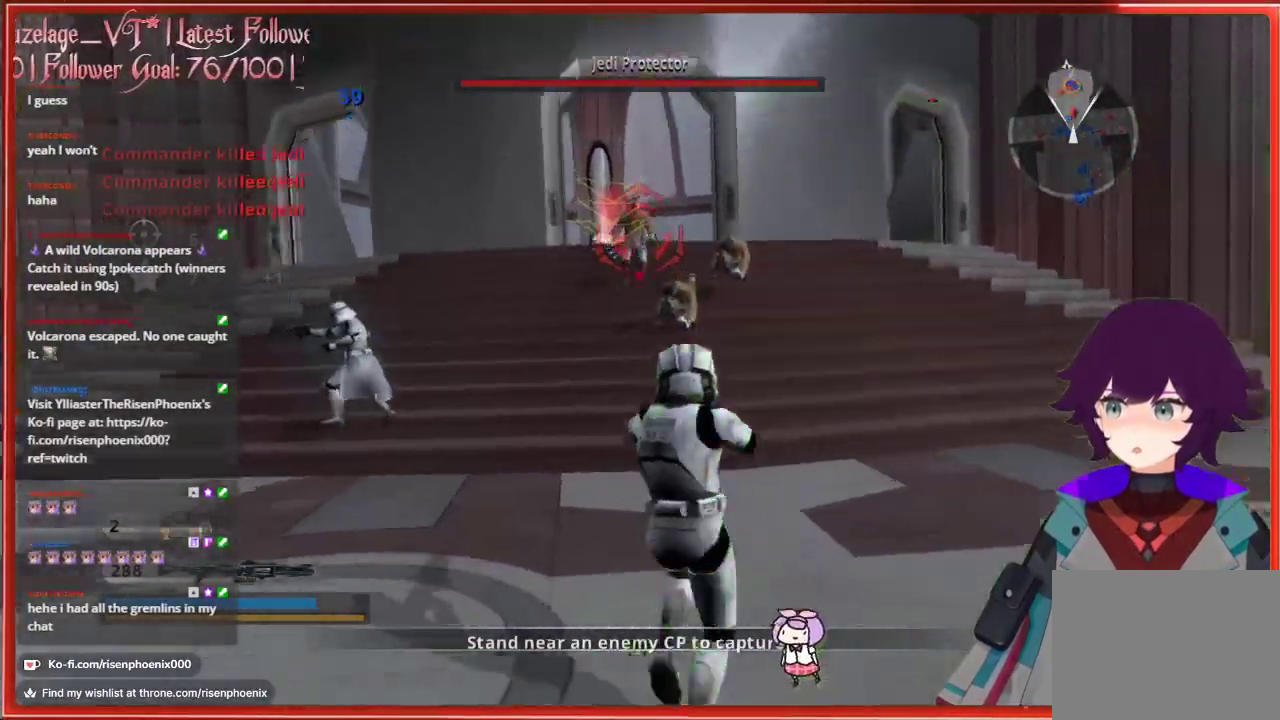
{"buttons": ["R2"], "left_stick": "up-right", "right_stick": "center", "events": [[167, "right_stick", "center"], [450, "R2", "down"], [483, "left_stick", "up-right"]]}
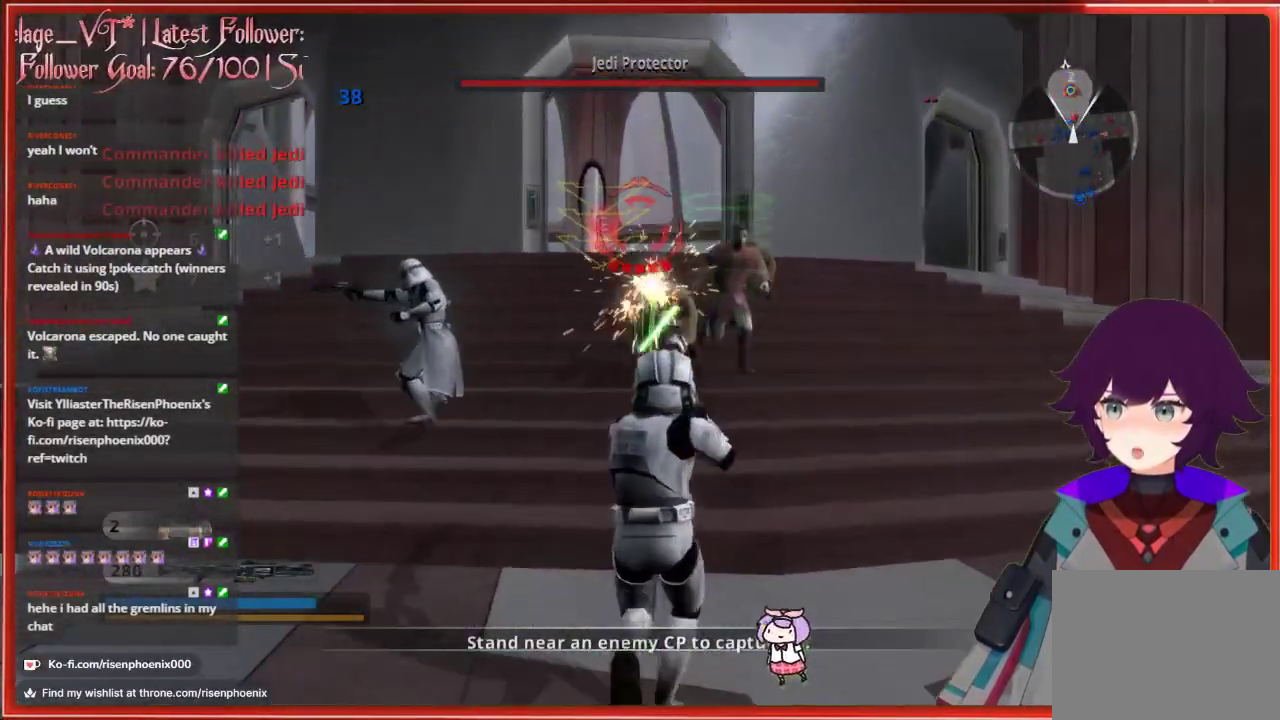
{"buttons": [], "left_stick": "down", "right_stick": "down-right", "events": [[33, "left_stick", "right"], [33, "right_stick", "down-right"], [100, "R2", "up"], [117, "left_stick", "down-right"], [233, "left_stick", "down"]]}
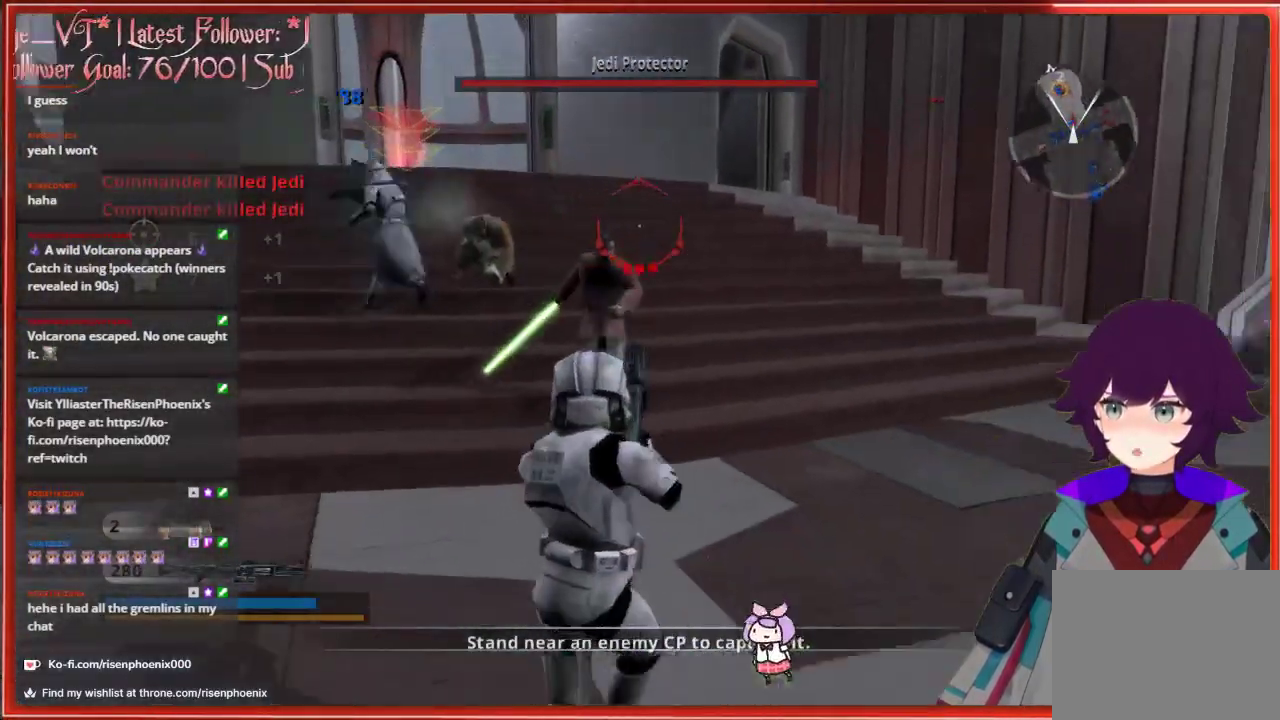
{"buttons": [], "left_stick": "down", "right_stick": "down", "events": [[100, "right_stick", "down"]]}
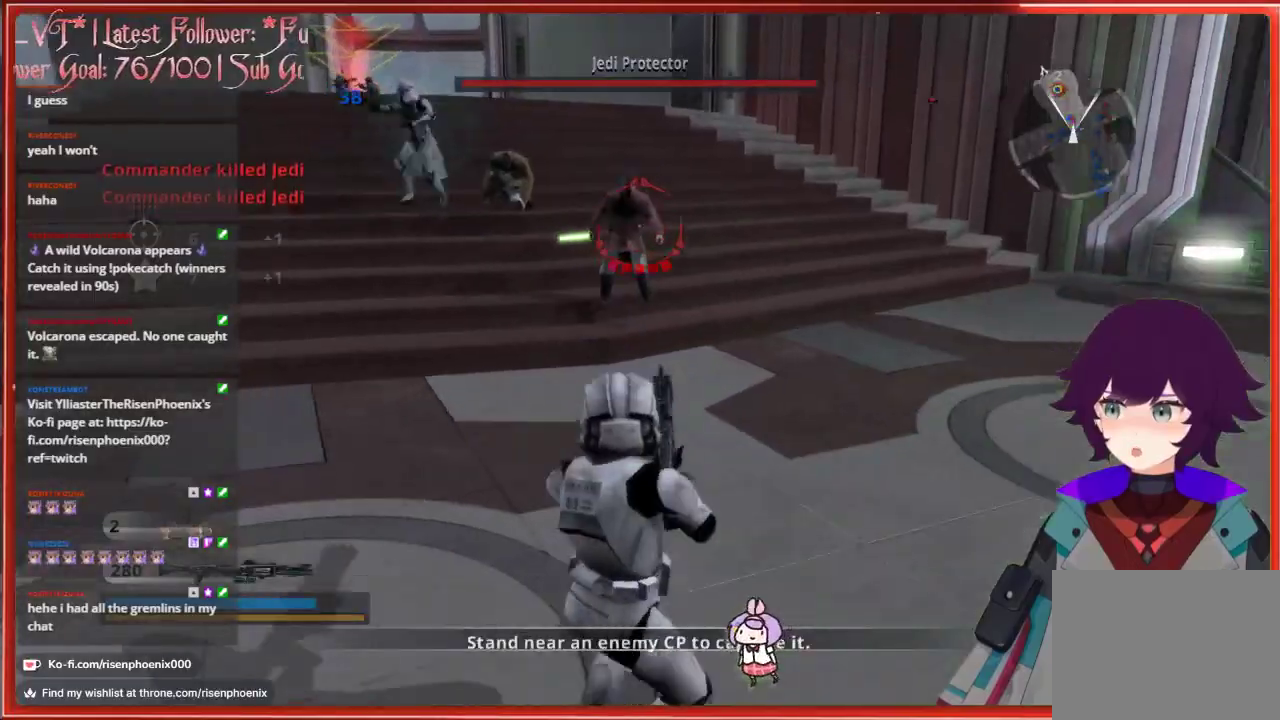
{"buttons": [], "left_stick": "up-right", "right_stick": "center", "events": [[17, "right_stick", "center"], [83, "R2", "down"], [100, "right_stick", "up"], [117, "left_stick", "center"], [200, "R2", "up"], [200, "right_stick", "center"], [250, "left_stick", "up-left"], [467, "left_stick", "up-right"]]}
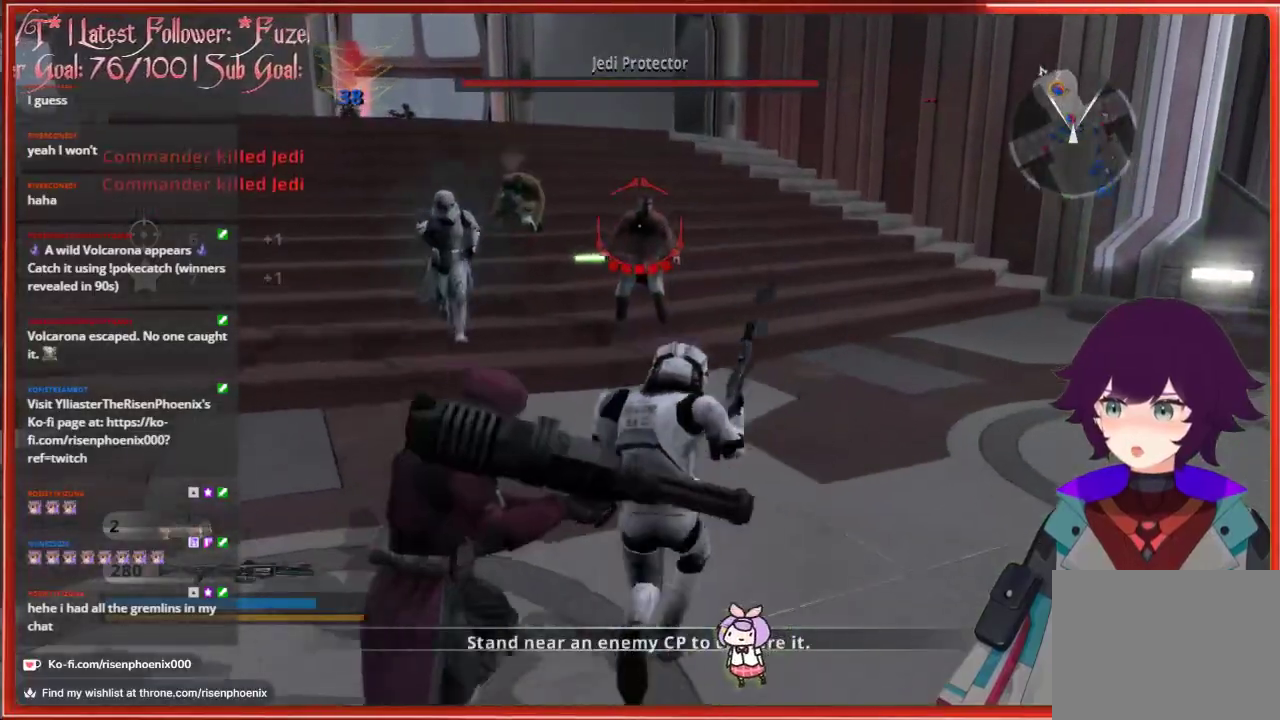
{"buttons": [], "left_stick": "down", "right_stick": "center", "events": [[50, "left_stick", "down-right"], [100, "left_stick", "down"]]}
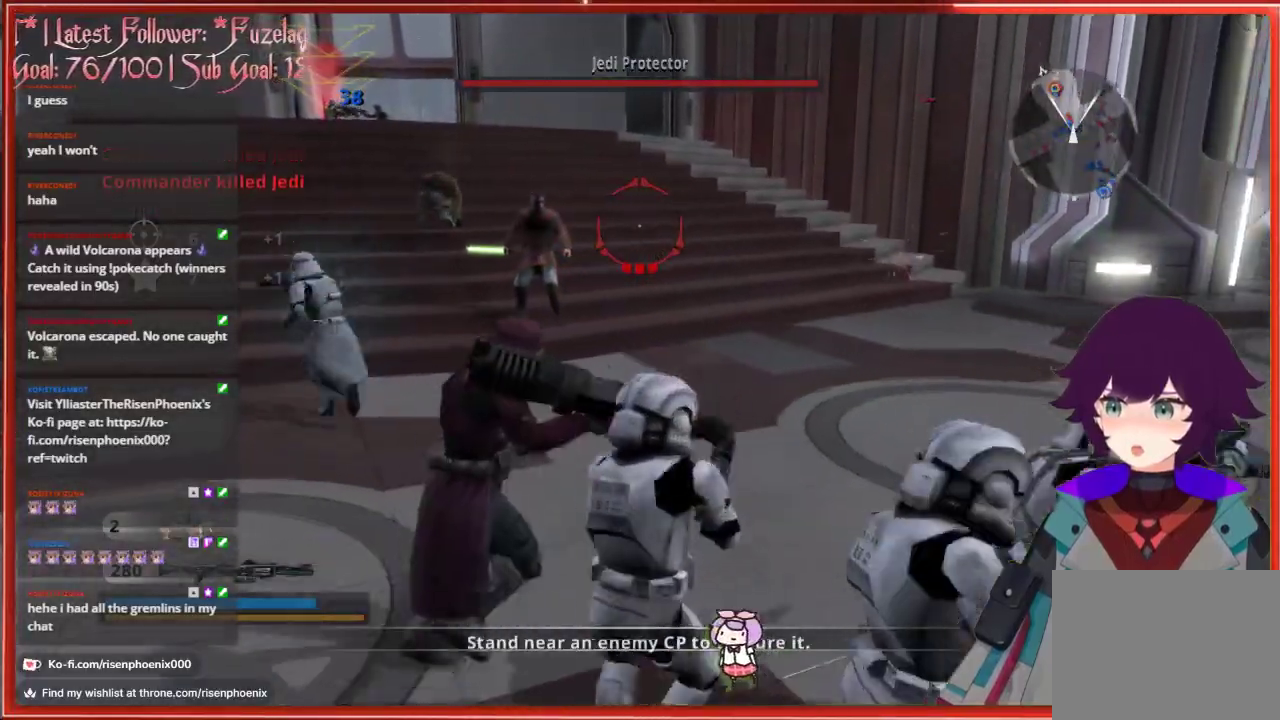
{"buttons": [], "left_stick": "up", "right_stick": "center", "events": [[433, "left_stick", "center"], [483, "left_stick", "up"]]}
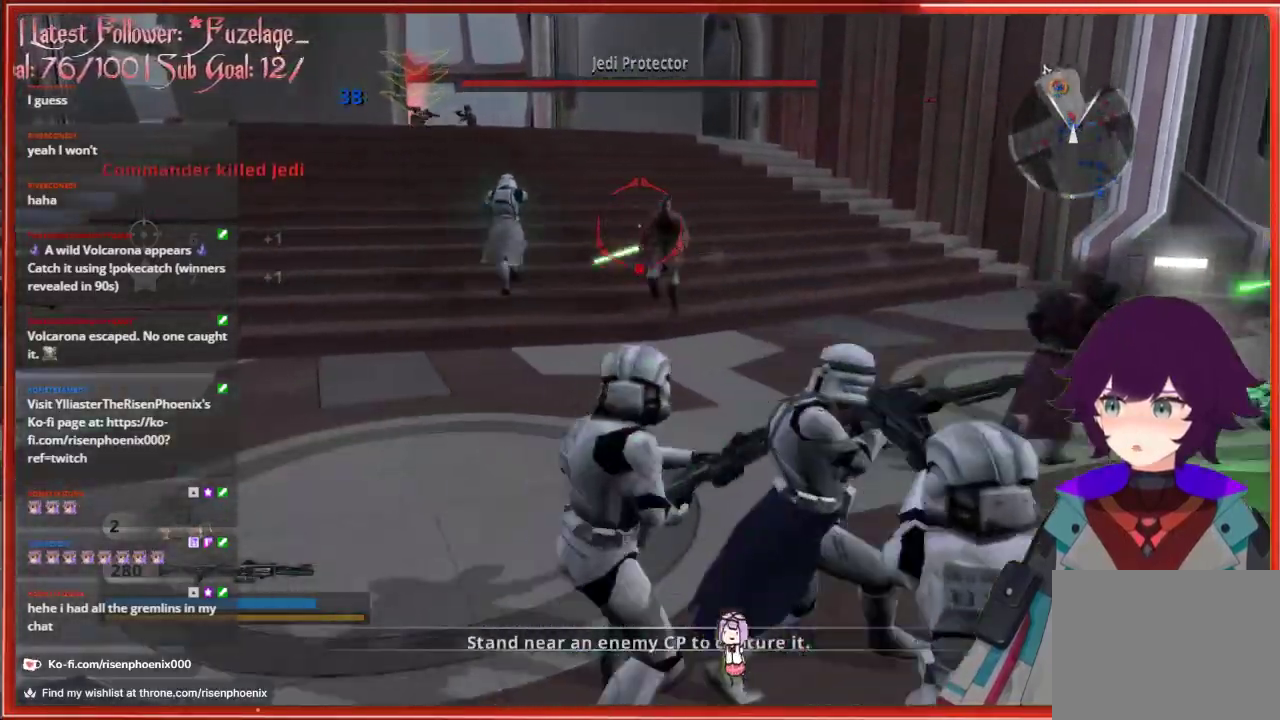
{"buttons": [], "left_stick": "down-left", "right_stick": "down", "events": [[233, "R2", "down"], [350, "R2", "up"], [367, "right_stick", "down"], [383, "left_stick", "down-left"]]}
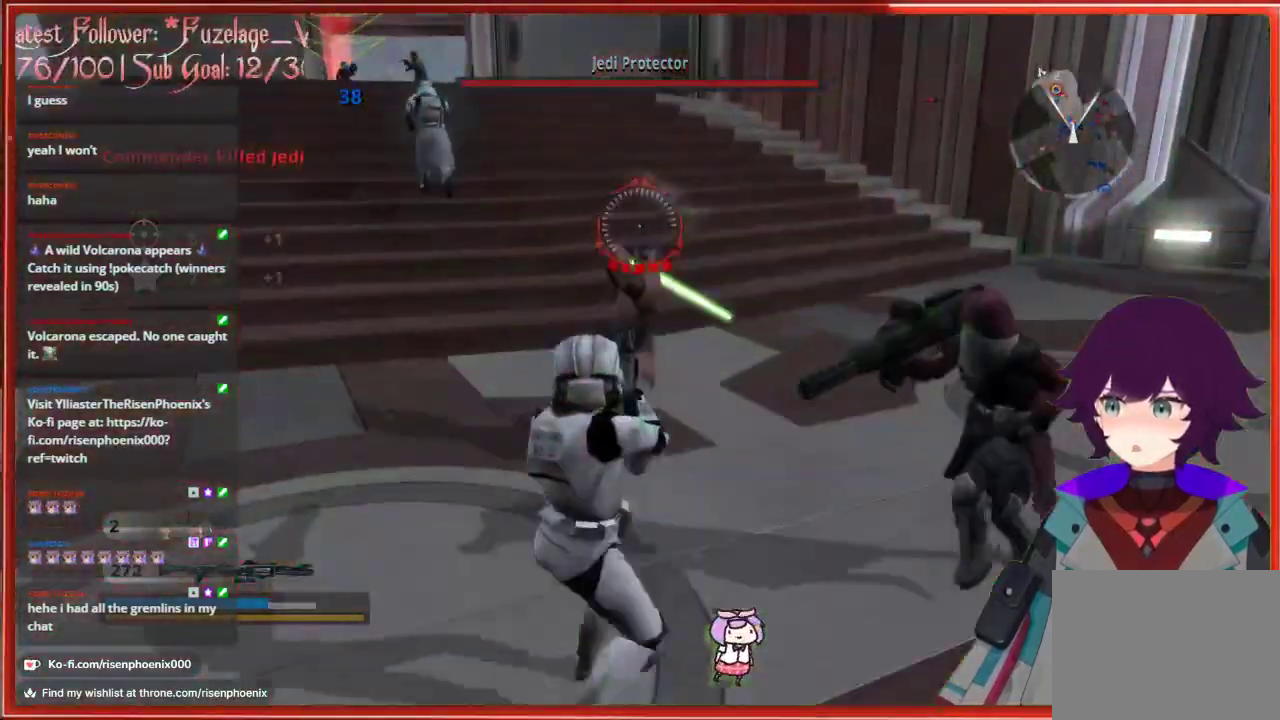
{"buttons": ["A"], "left_stick": "down", "right_stick": "center", "events": [[217, "left_stick", "down"], [317, "right_stick", "center"], [417, "A", "down"]]}
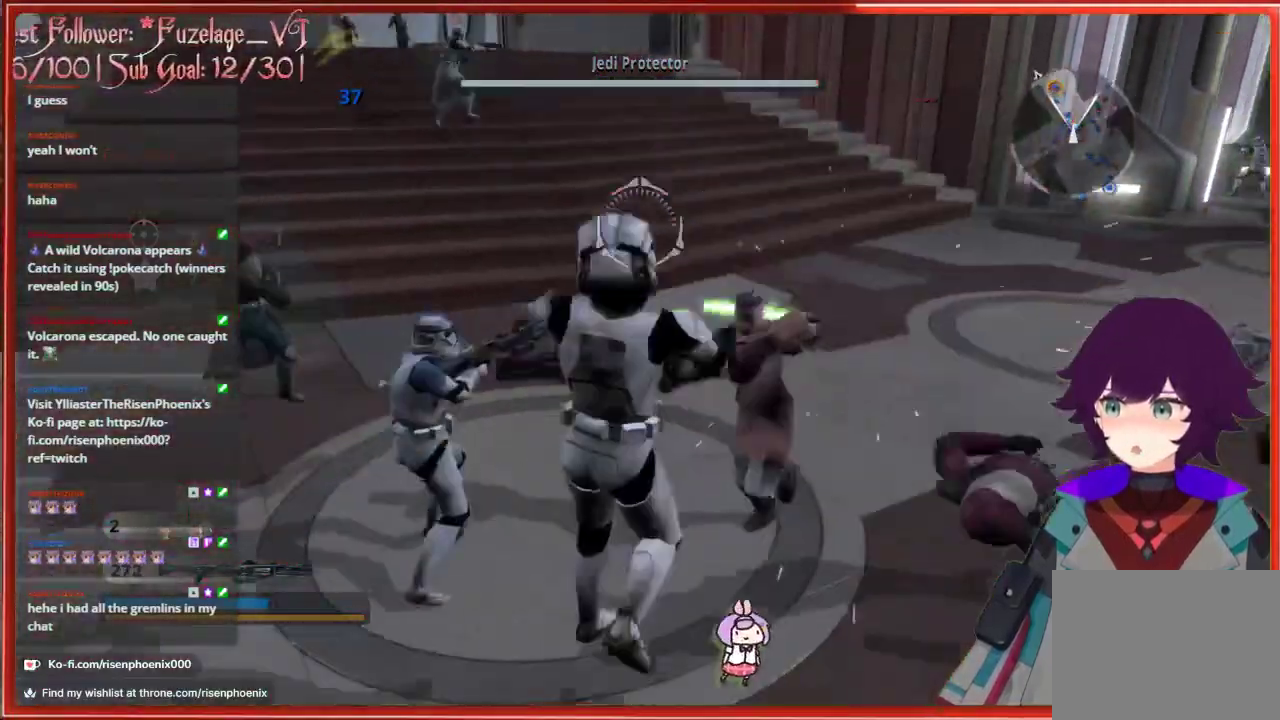
{"buttons": [], "left_stick": "down", "right_stick": "down-right", "events": [[17, "A", "up"], [167, "right_stick", "down"], [433, "right_stick", "down-right"]]}
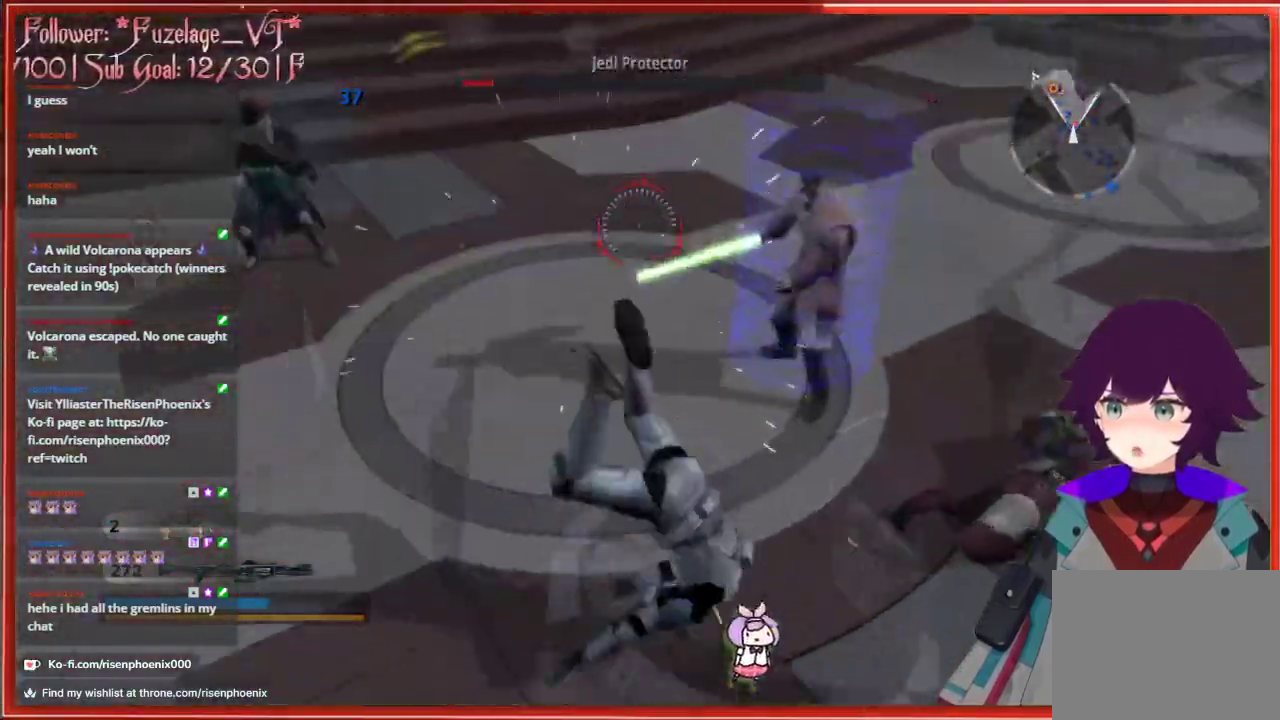
{"buttons": [], "left_stick": "left", "right_stick": "right", "events": [[183, "right_stick", "up-right"], [200, "left_stick", "left"], [467, "right_stick", "right"]]}
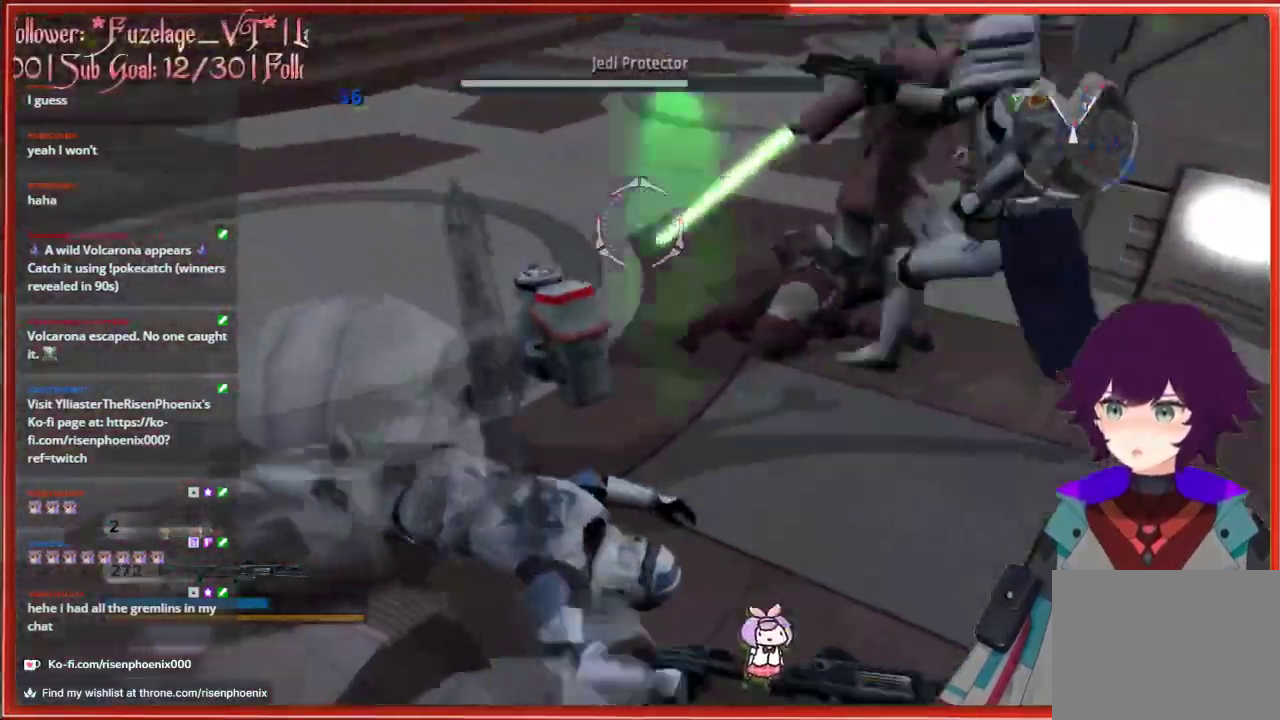
{"buttons": [], "left_stick": "down-left", "right_stick": "up-right", "events": [[217, "left_stick", "down-left"], [250, "right_stick", "up-right"]]}
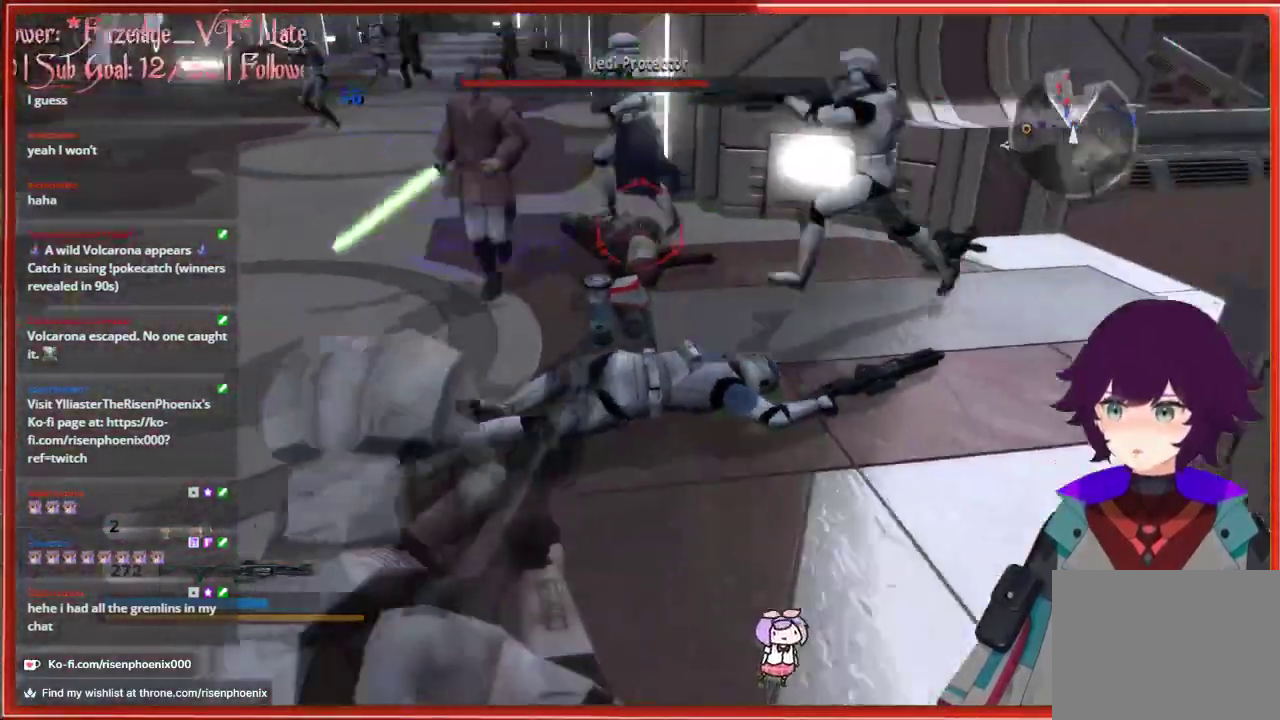
{"buttons": [], "left_stick": "down", "right_stick": "right", "events": [[50, "right_stick", "up"], [283, "R2", "down"], [283, "left_stick", "down"], [283, "right_stick", "up-right"], [433, "R2", "up"], [433, "right_stick", "right"]]}
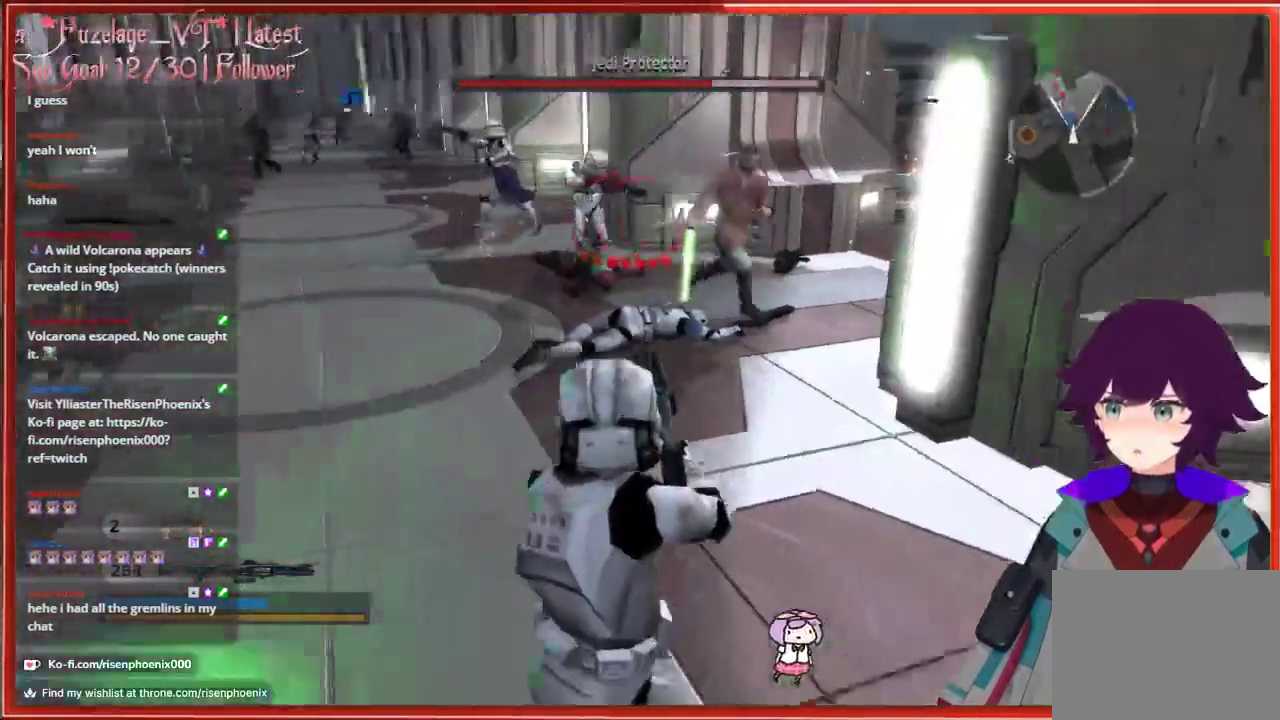
{"buttons": [], "left_stick": "down", "right_stick": "up", "events": [[133, "right_stick", "center"], [350, "right_stick", "up-right"], [417, "right_stick", "up"]]}
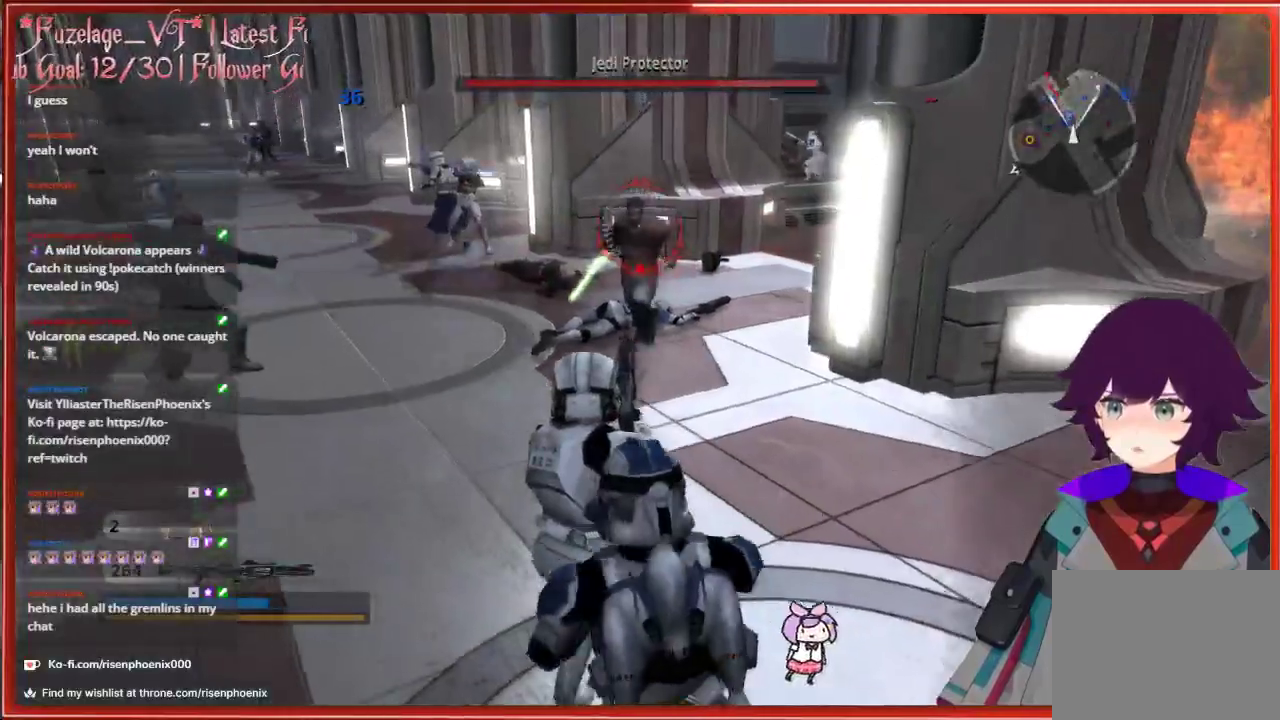
{"buttons": ["R2"], "left_stick": "down-left", "right_stick": "center", "events": [[117, "R2", "down"], [133, "right_stick", "center"], [233, "R2", "up"], [283, "right_stick", "down-right"], [350, "left_stick", "down-left"], [433, "R2", "down"], [483, "right_stick", "center"]]}
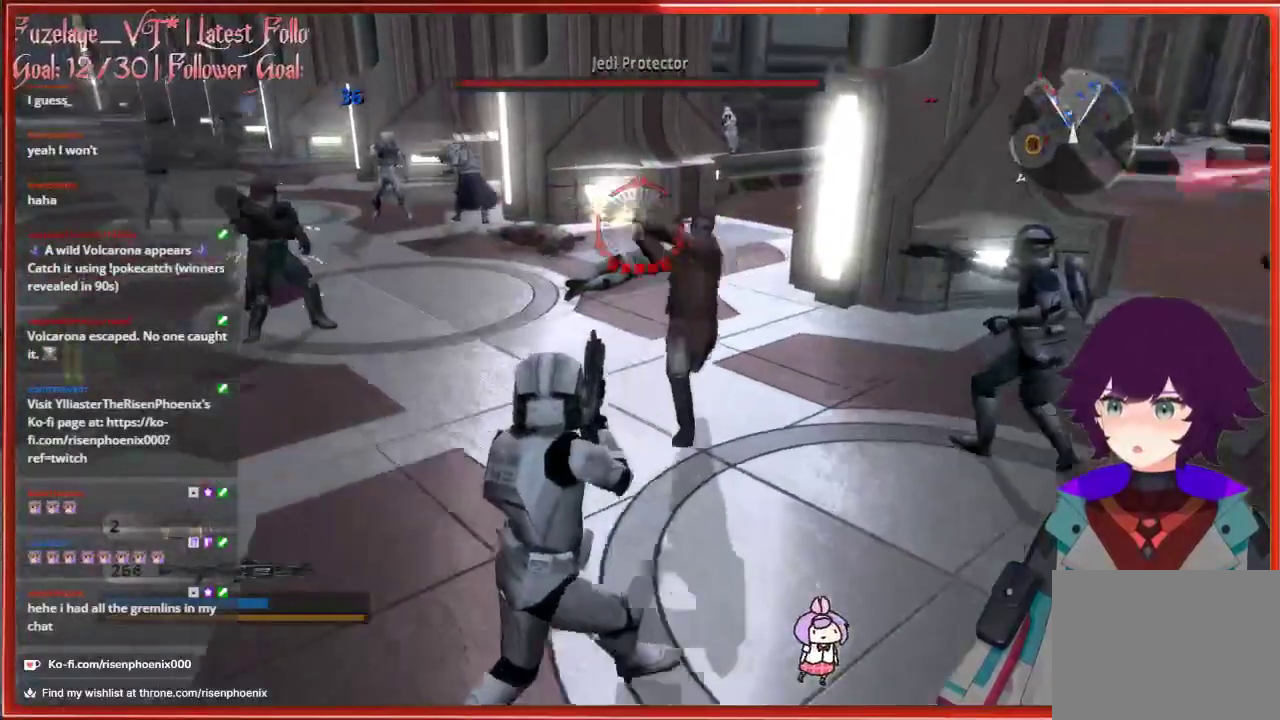
{"buttons": [], "left_stick": "down-left", "right_stick": "right", "events": [[67, "R2", "up"], [83, "right_stick", "down-right"], [133, "right_stick", "right"]]}
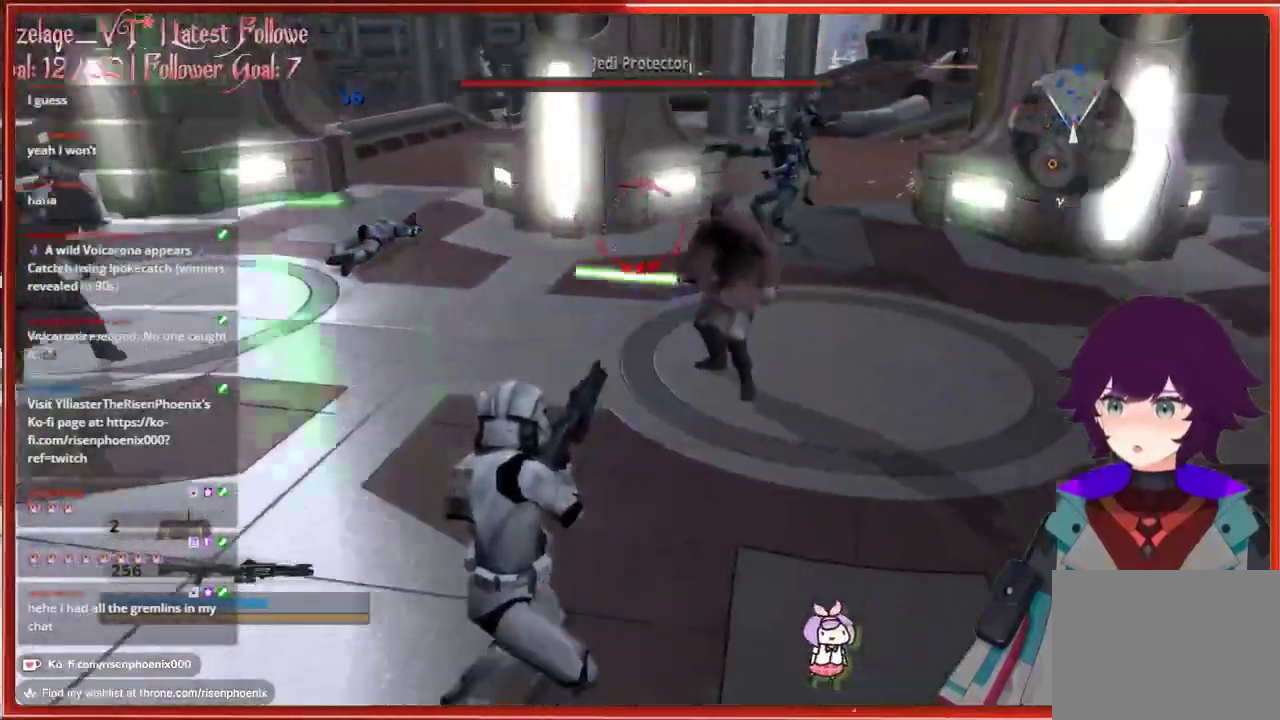
{"buttons": [], "left_stick": "down-left", "right_stick": "center", "events": [[300, "right_stick", "center"], [333, "R2", "down"], [450, "R2", "up"]]}
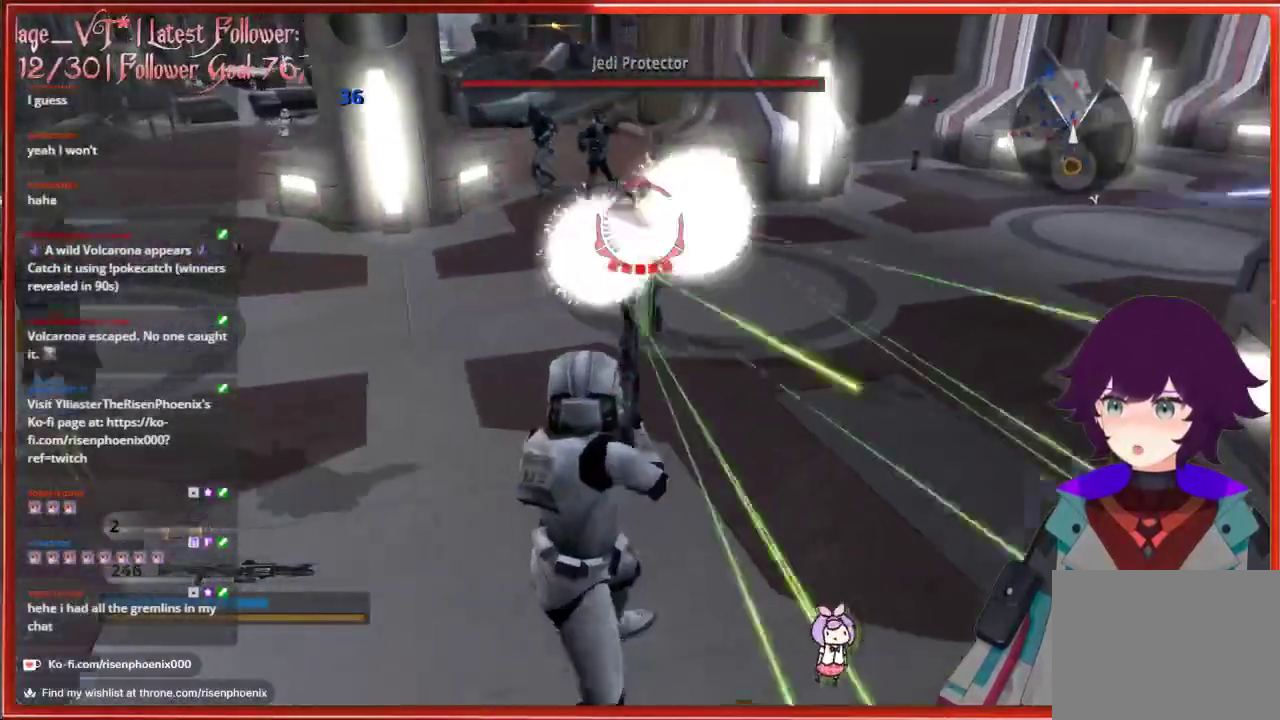
{"buttons": ["L2"], "left_stick": "down", "right_stick": "down", "events": [[117, "R2", "down"], [117, "left_stick", "down"], [233, "R2", "up"], [333, "right_stick", "down"], [500, "L2", "down"]]}